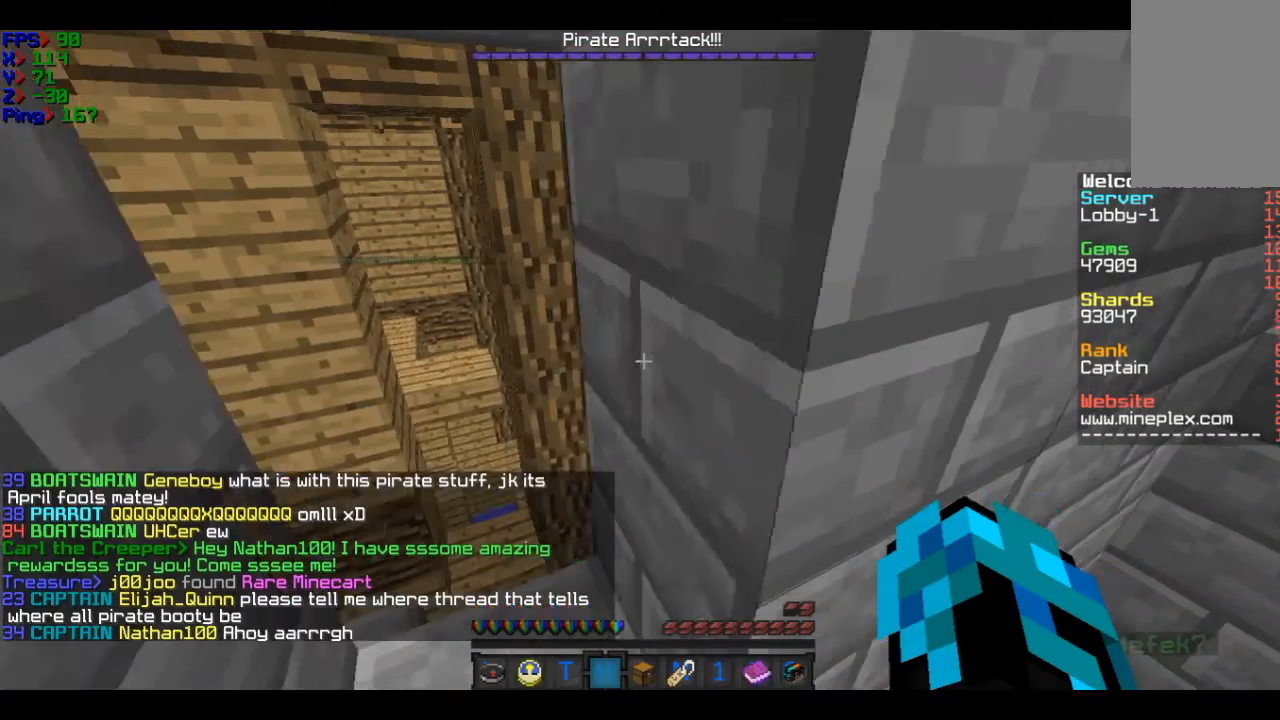
Gameplay with keyboard and mouse; each line is a JSON object with the keys and mouse buttons held at the frame after it. "events" lists presses ("down") and releases ("up") of "a", "d", "s", "w", "mouse_left" and "mouse_right" between this image and that frame as [ms after this image, input, new state], when the widget could be followed in between. "mouse_left", "mouse_right" = the "left", "right" buttons of the "mouse" list. No other keys are recorded. Fast repeated clicks can show as one long hold. Mouse movement is not recorded.
{"keys": [], "mouse": [], "events": [[66, "w", "down"], [266, "a", "up"], [467, "w", "up"]]}
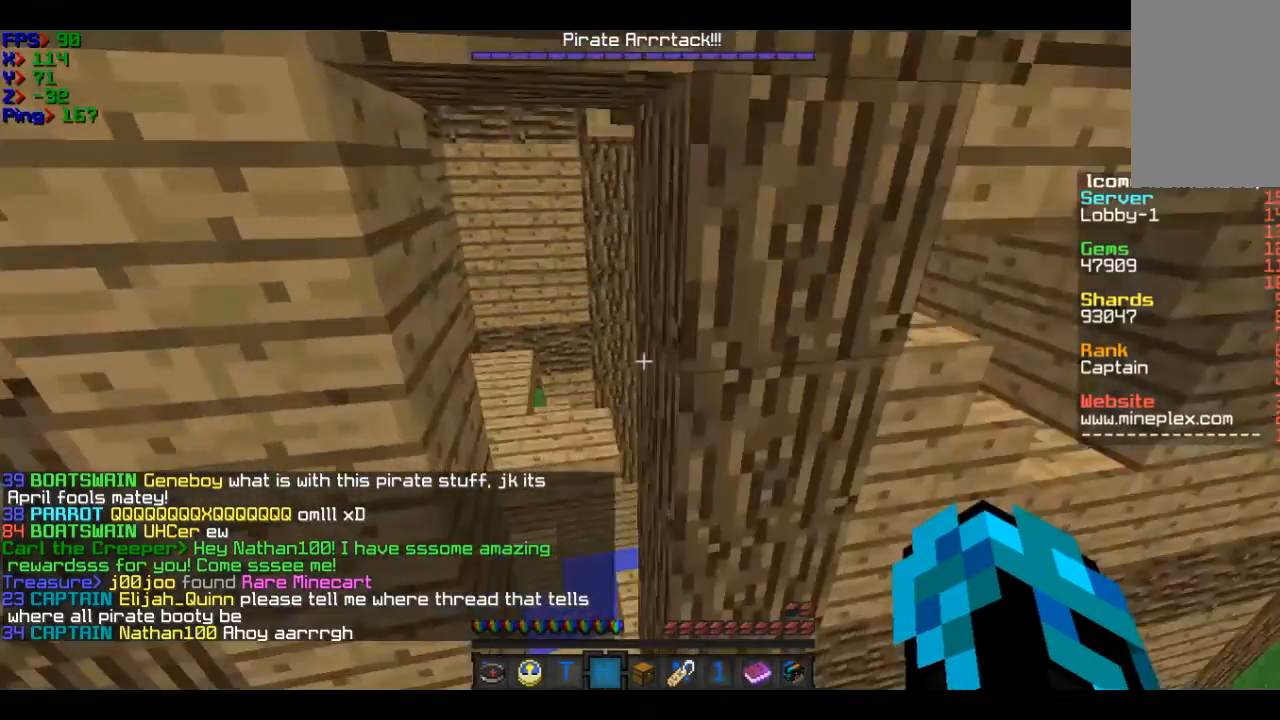
{"keys": [], "mouse": [], "events": [[167, "w", "down"], [467, "w", "up"]]}
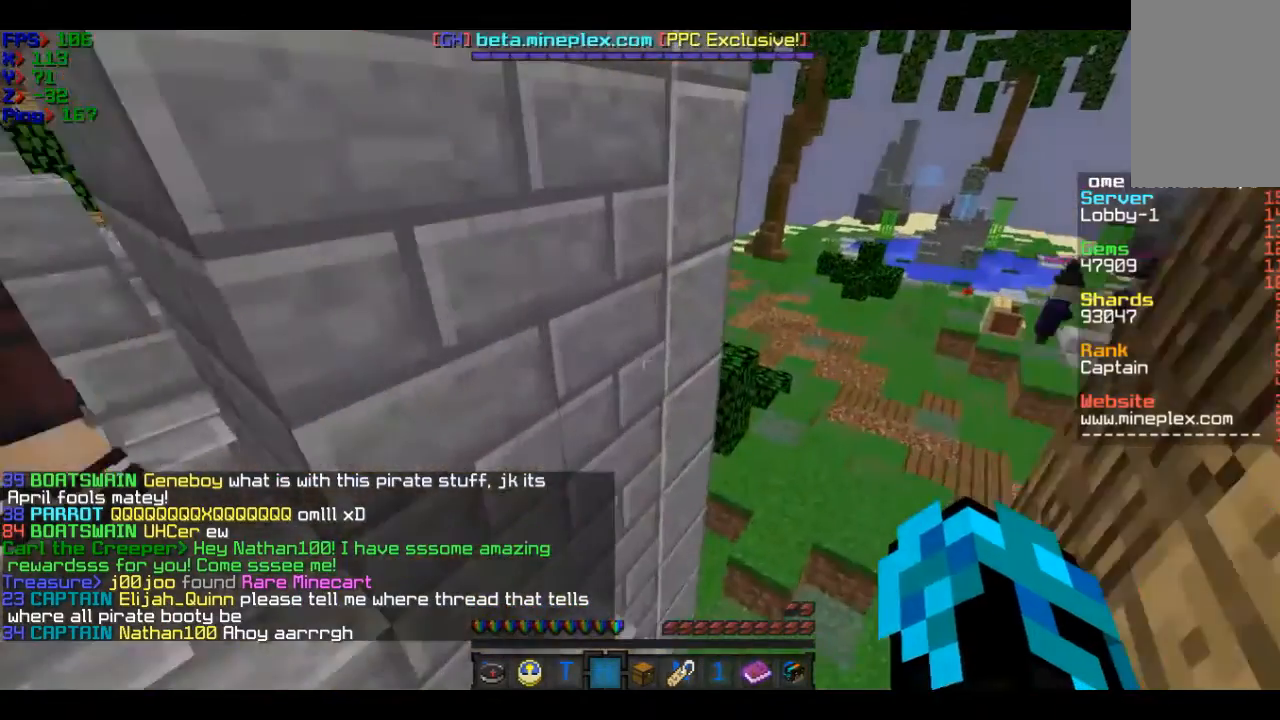
{"keys": ["w"], "mouse": [], "events": [[66, "w", "down"], [266, "d", "down"], [467, "d", "up"]]}
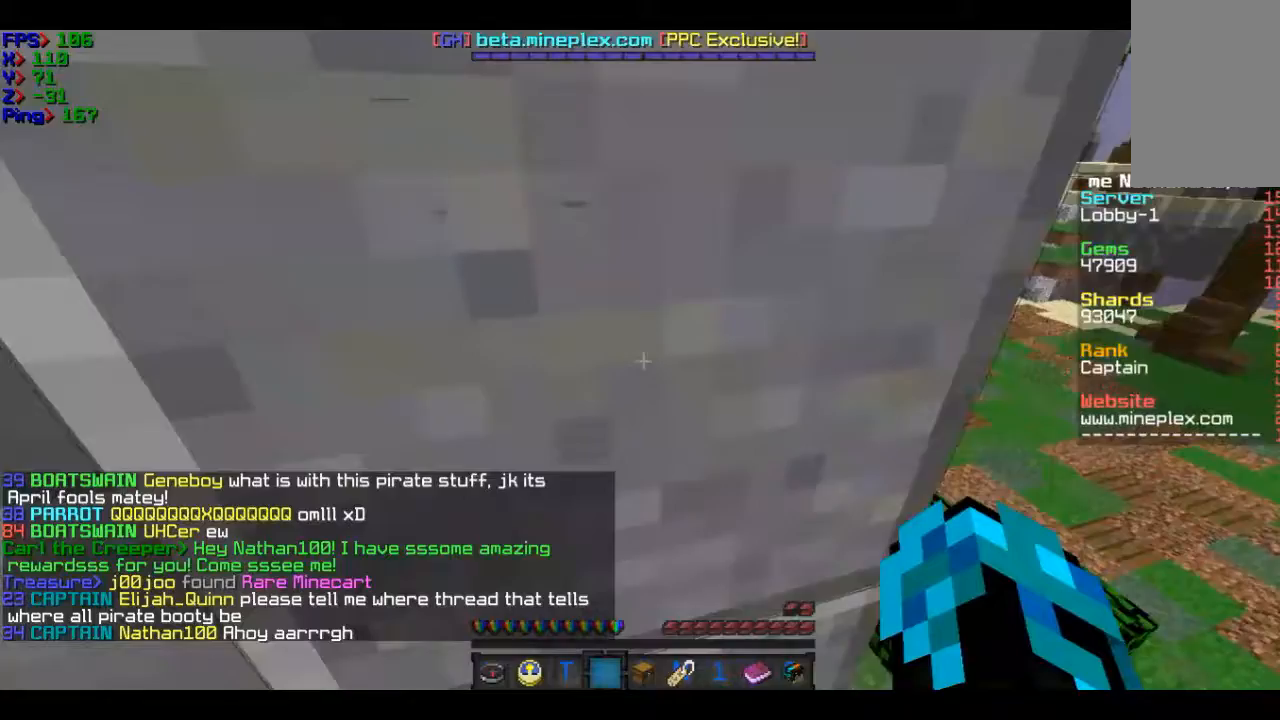
{"keys": ["w"], "mouse": [], "events": []}
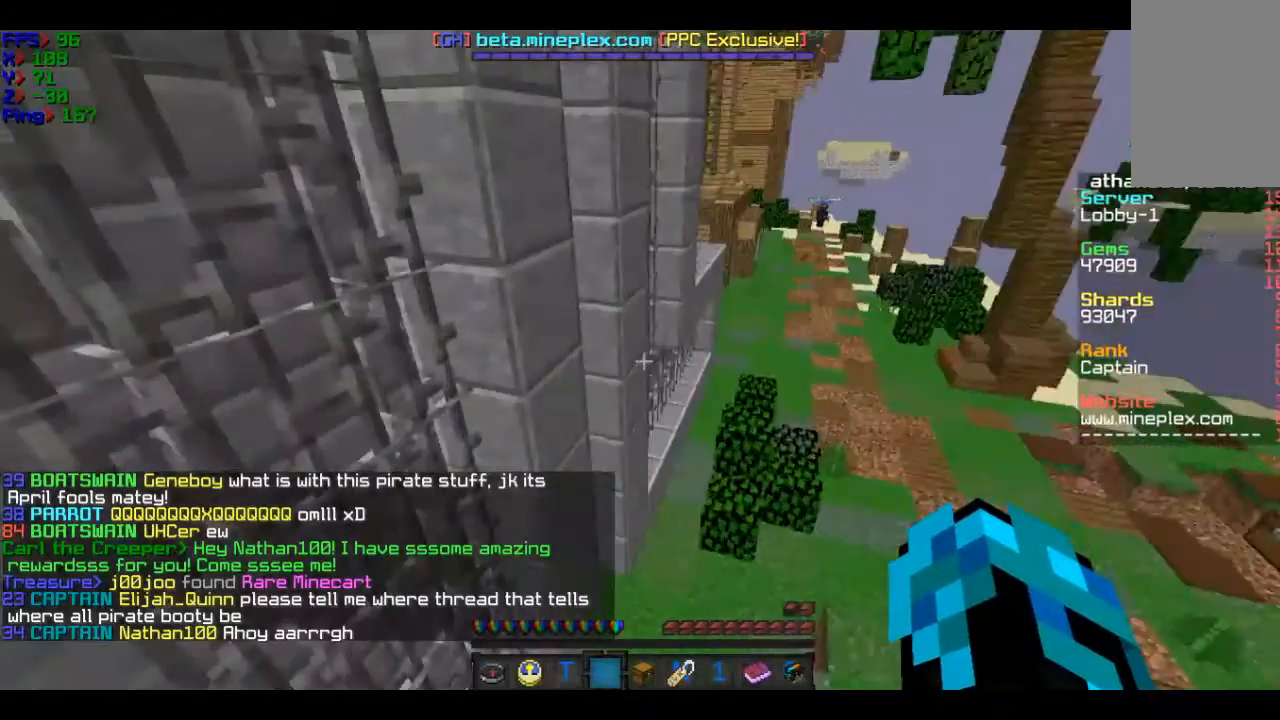
{"keys": ["w"], "mouse": [], "events": [[66, "d", "down"], [367, "d", "up"]]}
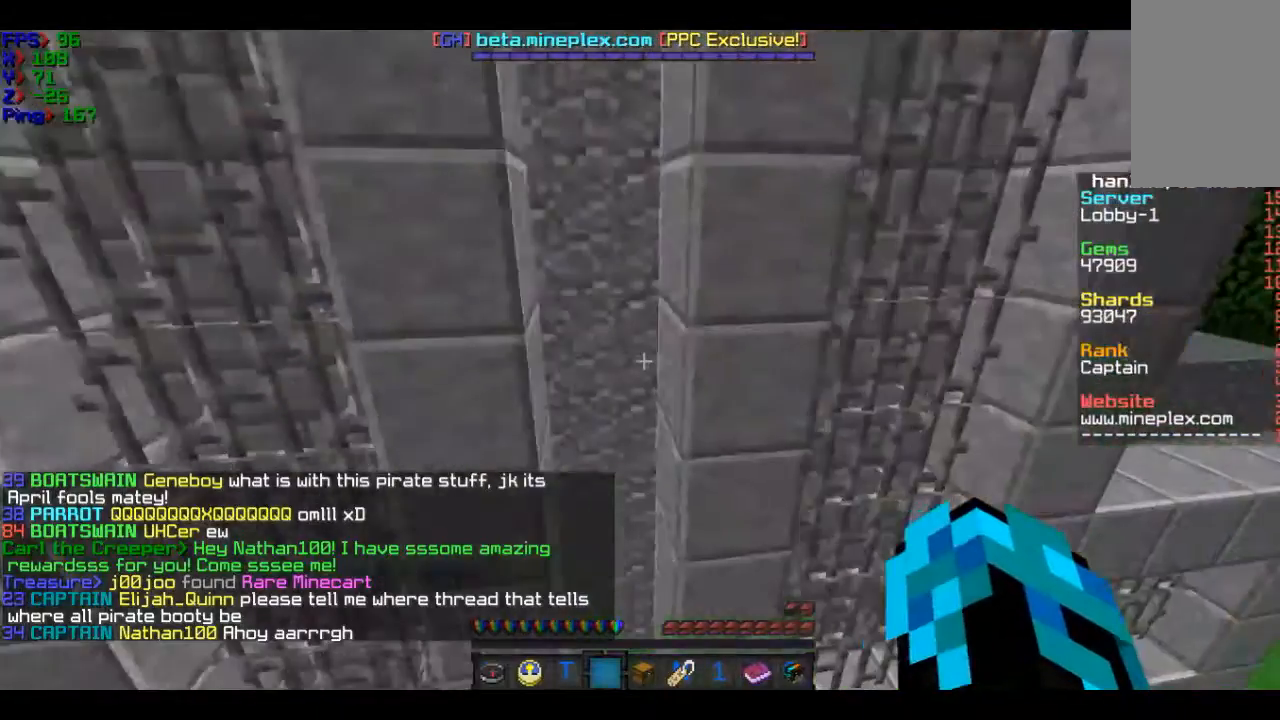
{"keys": ["d", "w"], "mouse": [], "events": [[67, "d", "down"]]}
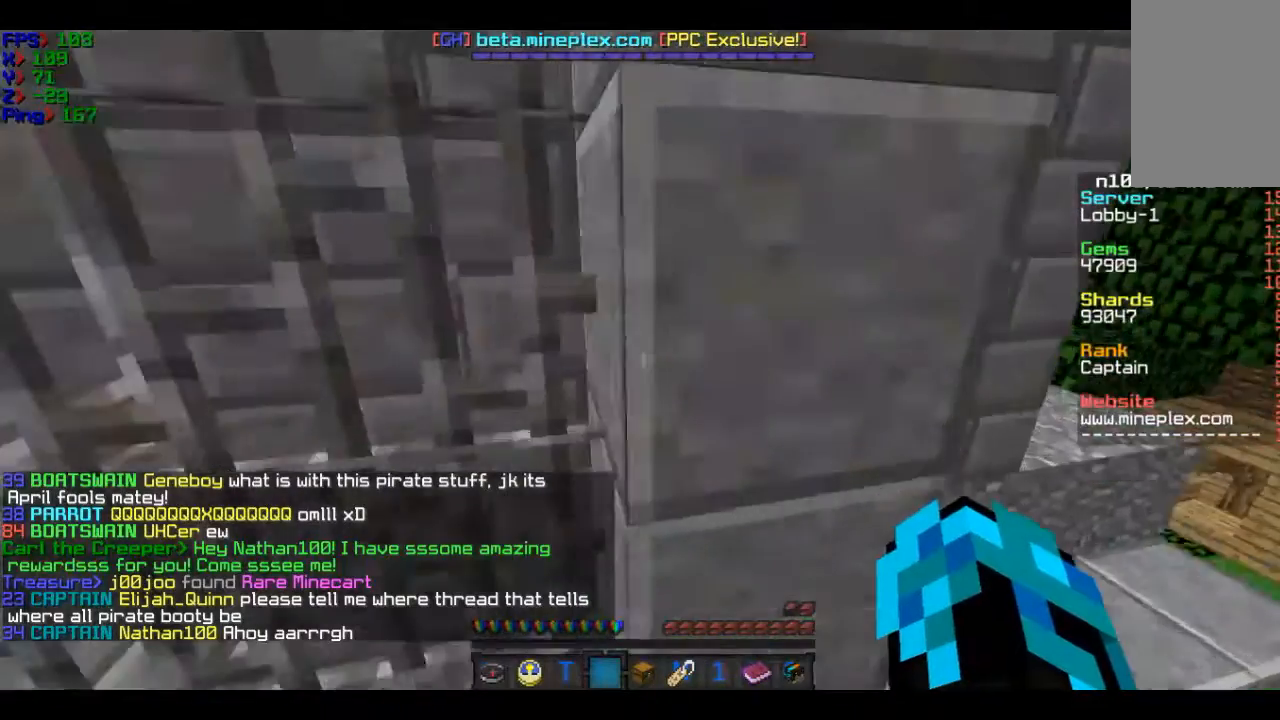
{"keys": ["w"], "mouse": [], "events": [[100, "w", "up"], [401, "d", "up"], [401, "w", "down"]]}
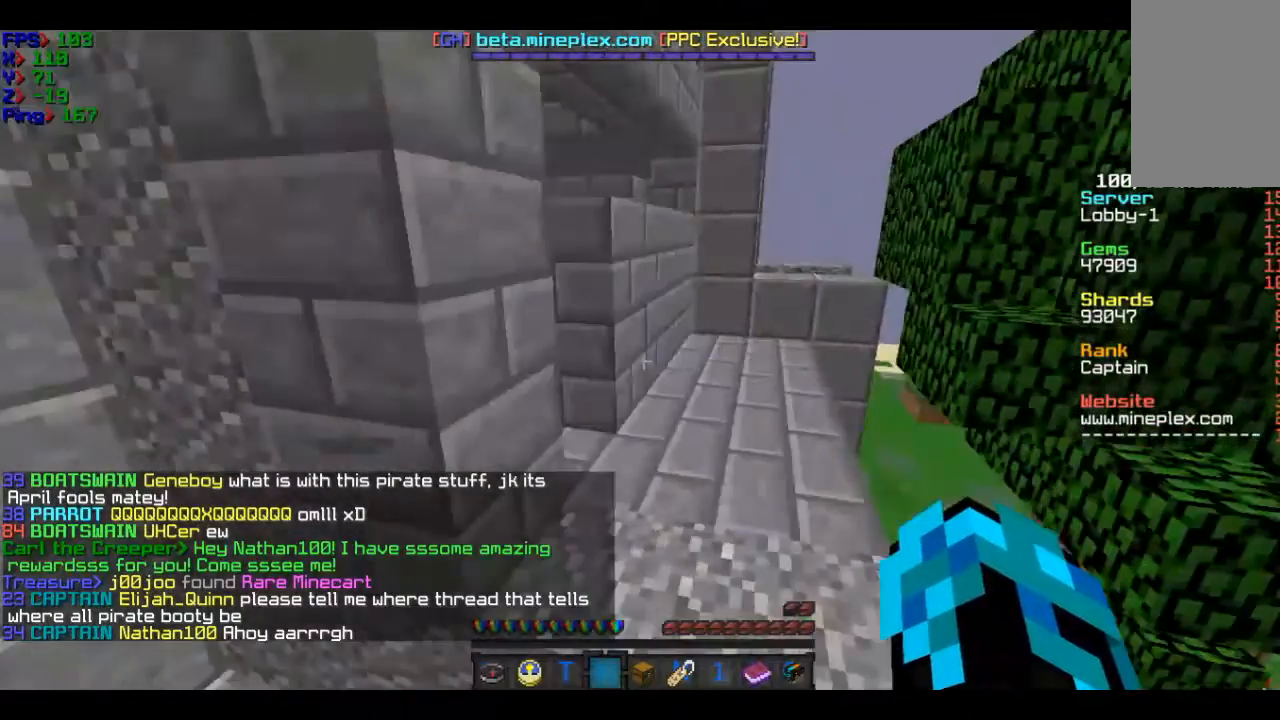
{"keys": ["a", "w"], "mouse": [], "events": [[500, "a", "down"]]}
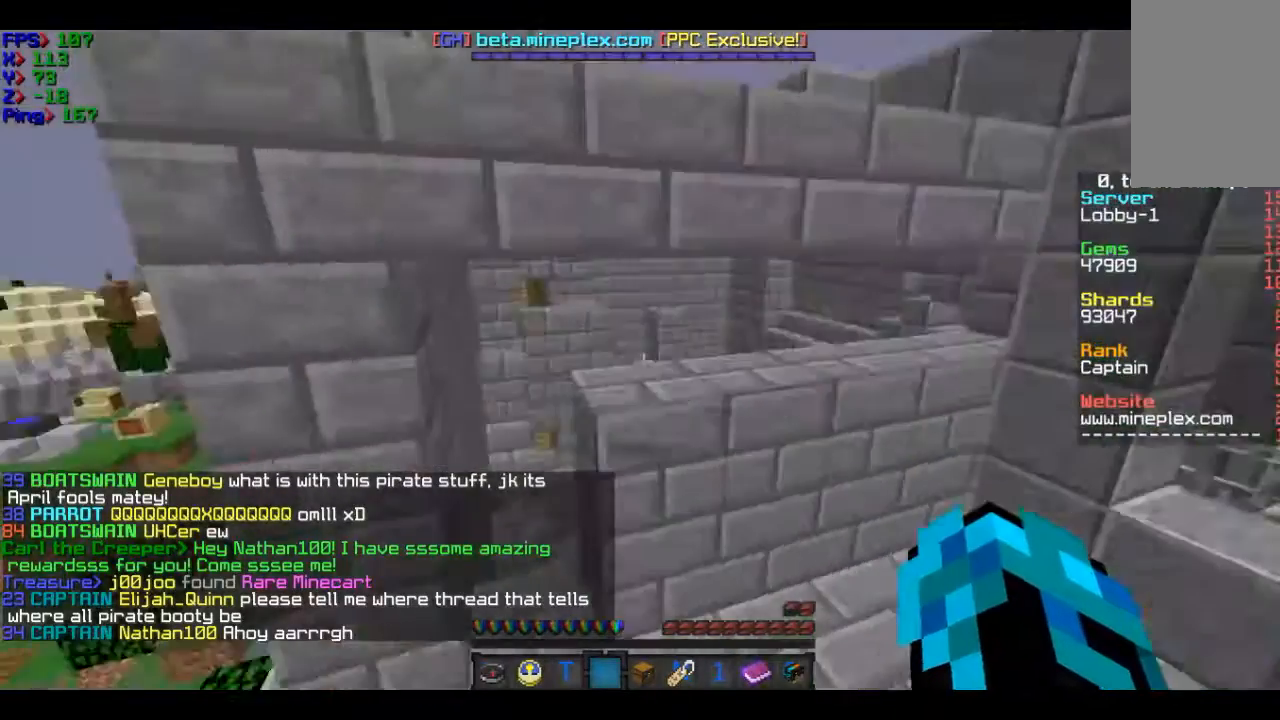
{"keys": ["w"], "mouse": [], "events": [[501, "a", "up"]]}
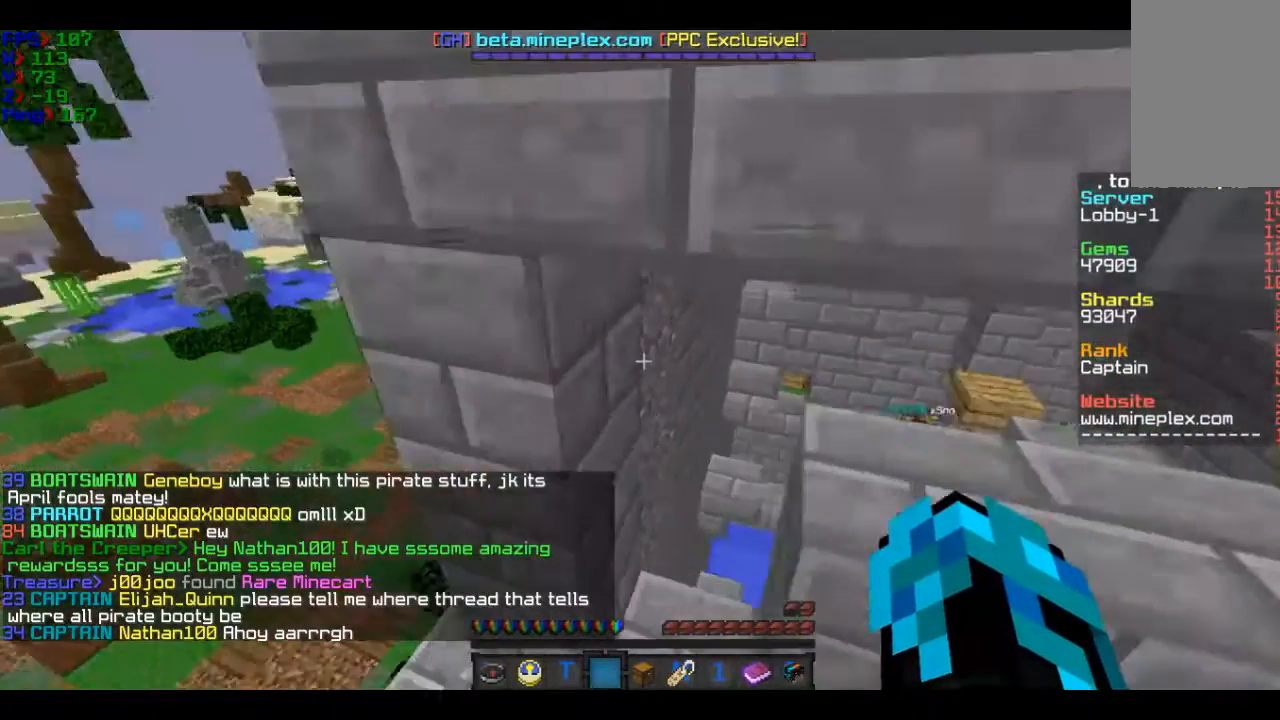
{"keys": ["w"], "mouse": [], "events": [[200, "d", "down"], [500, "d", "up"]]}
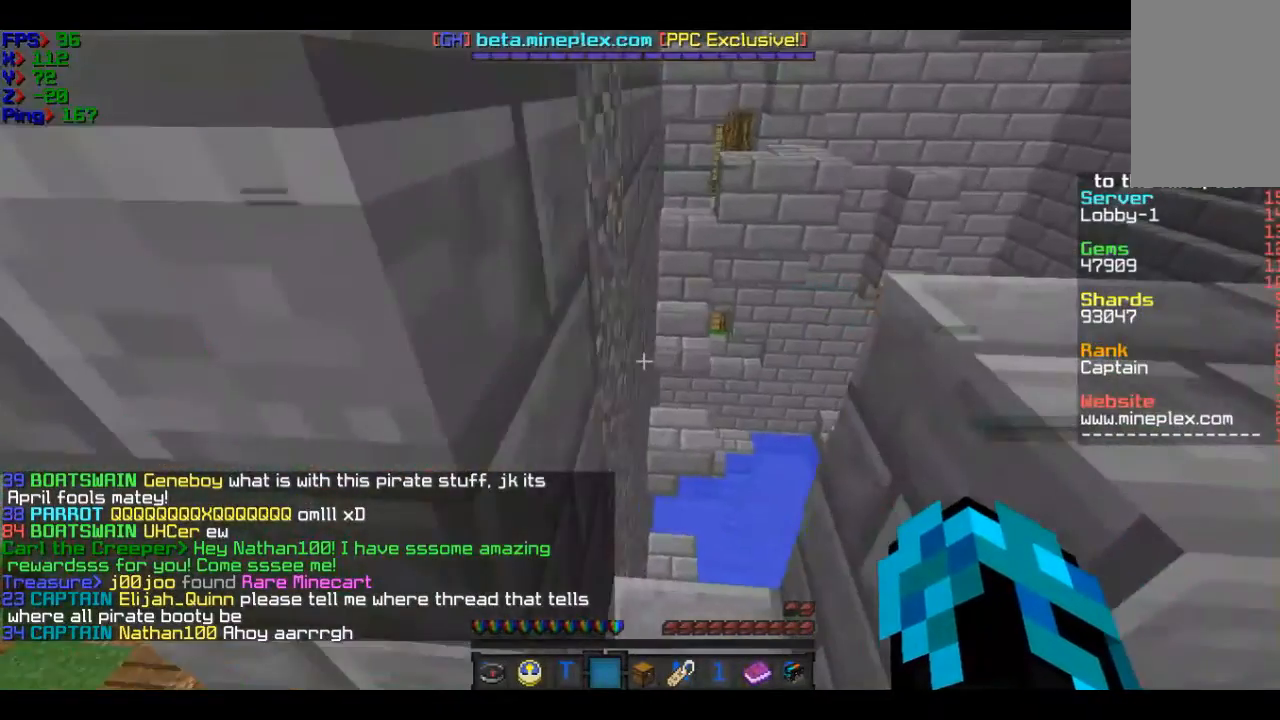
{"keys": ["w"], "mouse": [], "events": [[100, "d", "down"], [300, "d", "up"]]}
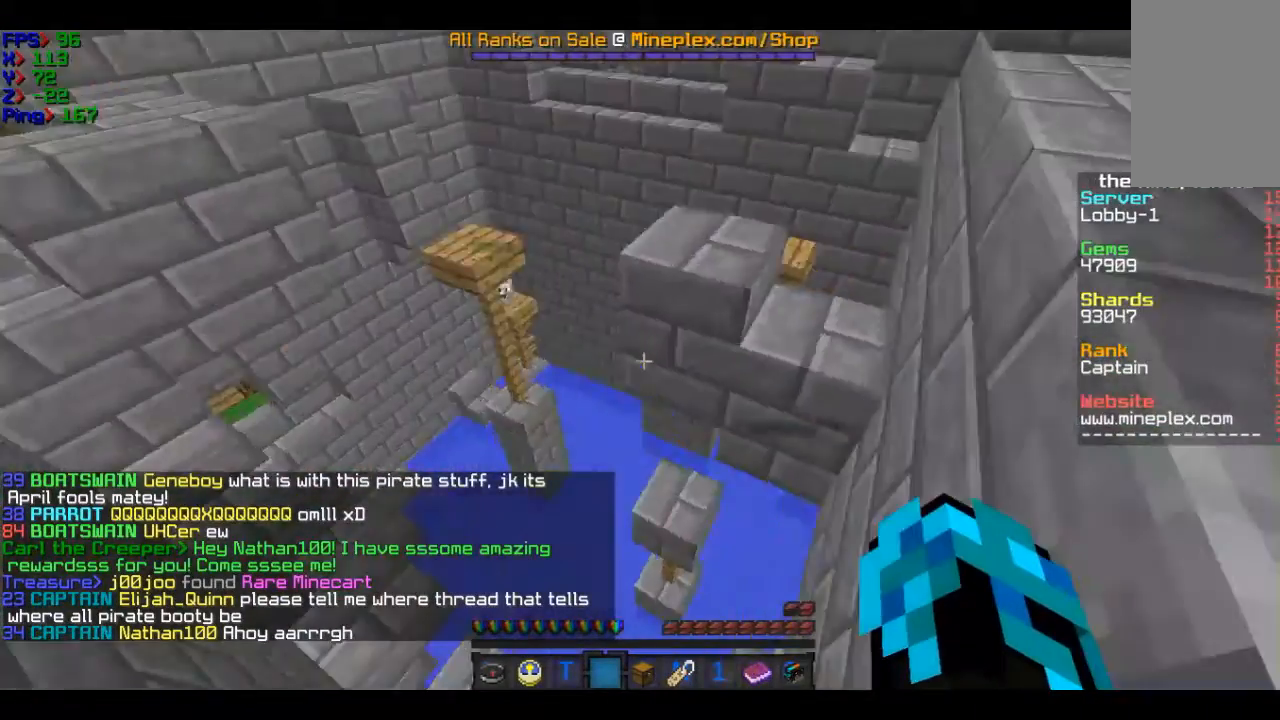
{"keys": ["a", "w"], "mouse": [], "events": [[300, "d", "down"], [500, "a", "down"], [500, "d", "up"]]}
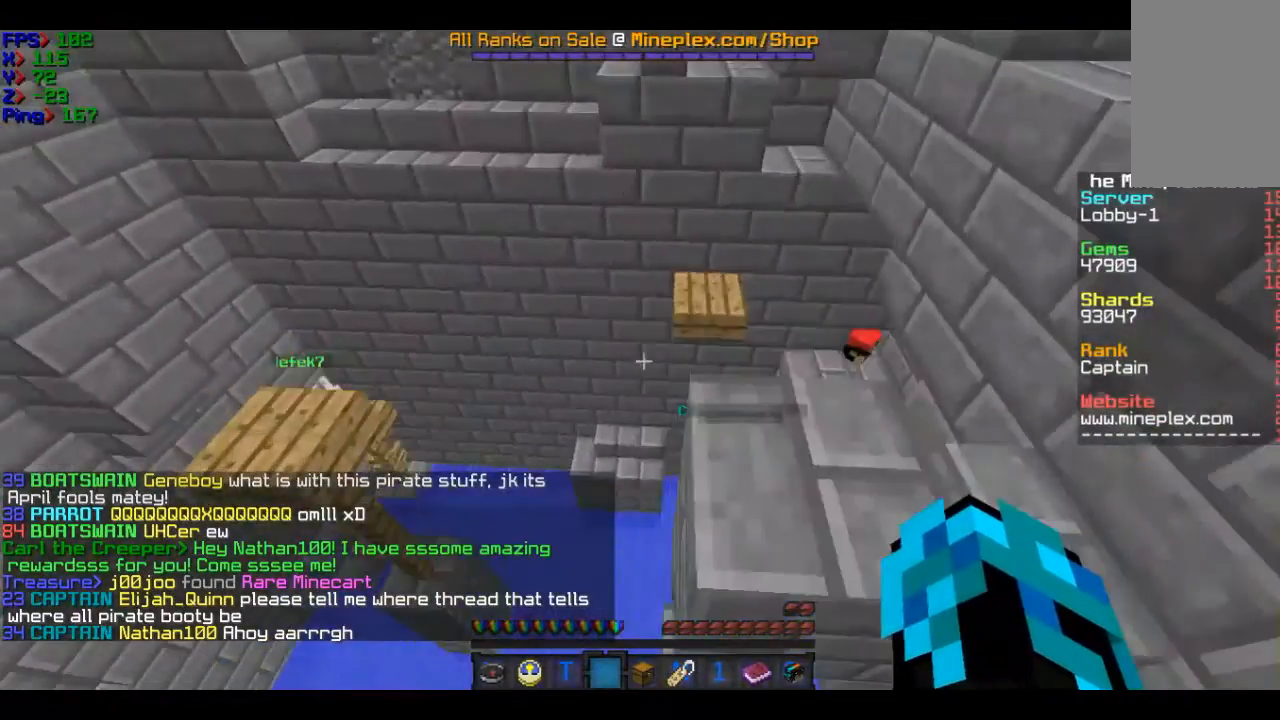
{"keys": ["w"], "mouse": [], "events": [[200, "a", "up"], [200, "d", "down"], [501, "d", "up"]]}
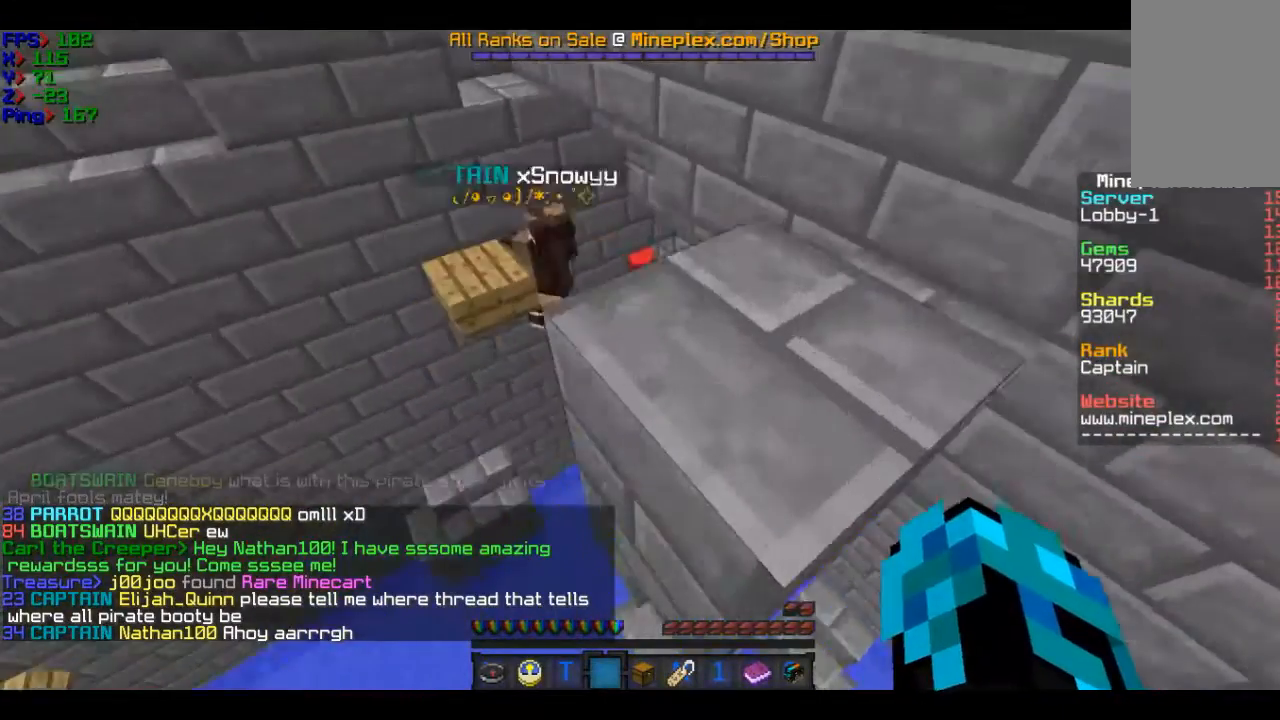
{"keys": ["w"], "mouse": [], "events": [[100, "a", "down"], [200, "a", "up"], [300, "d", "down"], [400, "d", "up"]]}
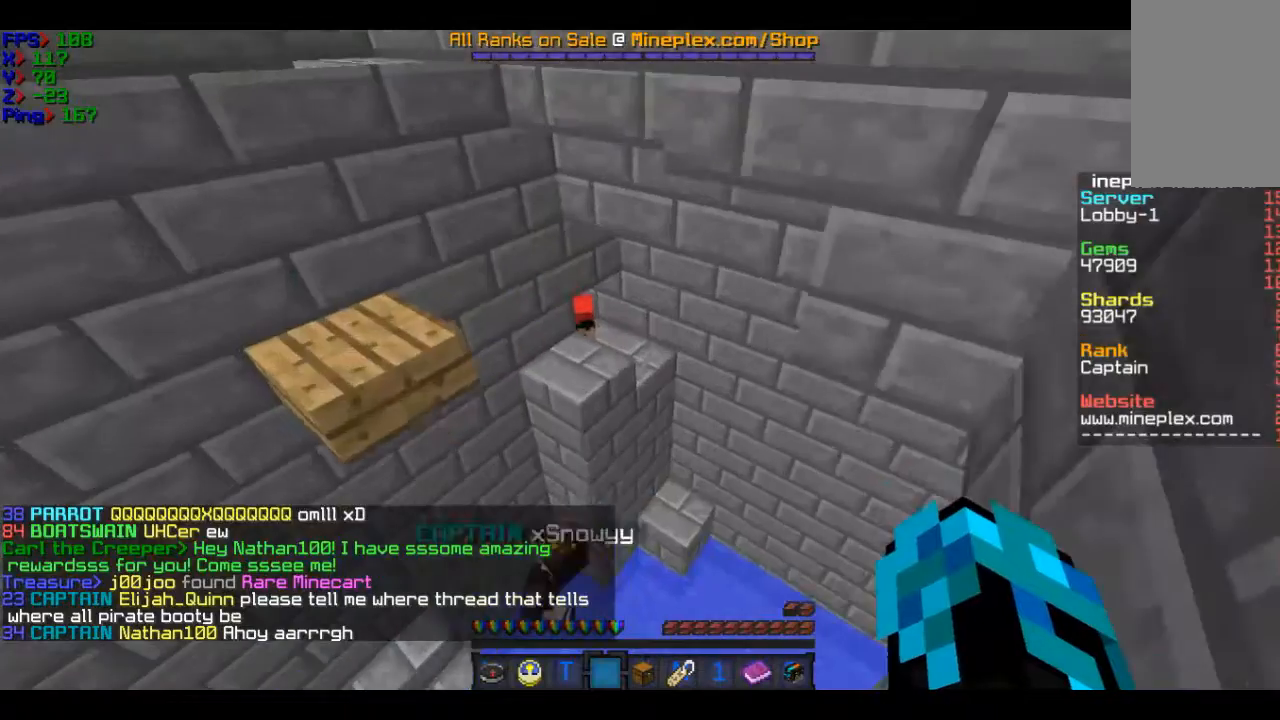
{"keys": ["d", "w"], "mouse": [], "events": [[367, "d", "down"]]}
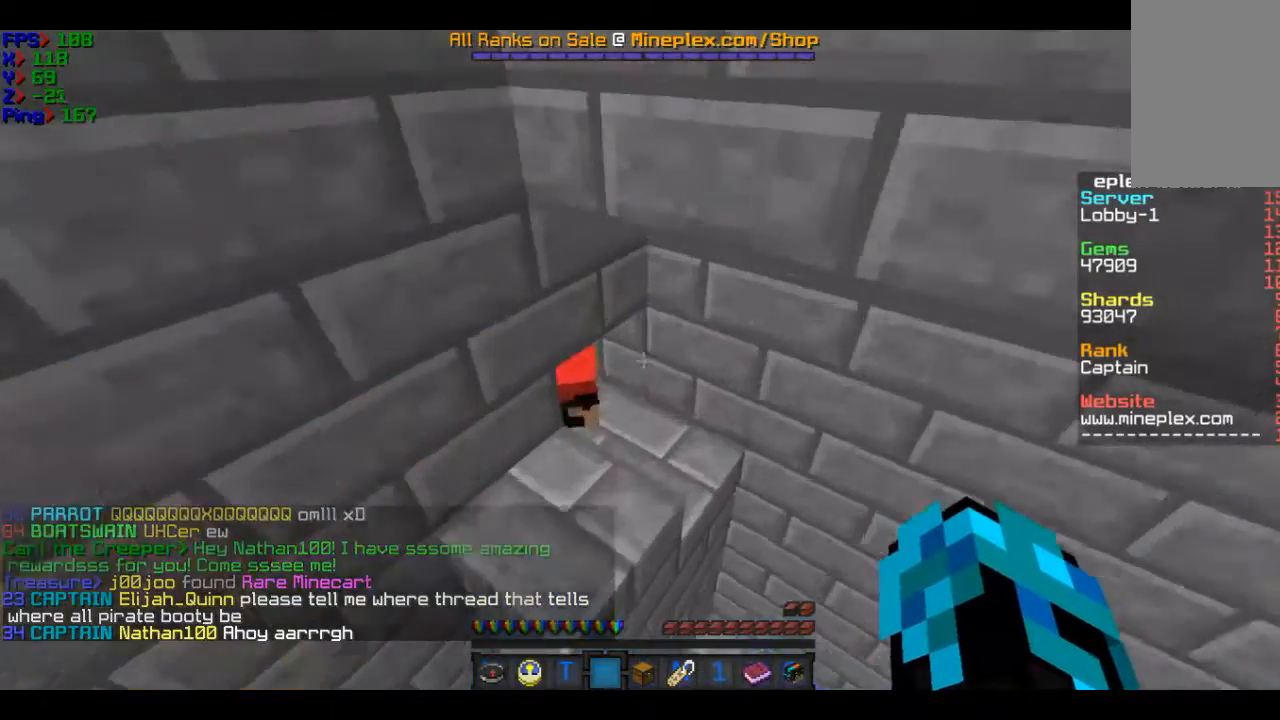
{"keys": [], "mouse": [], "events": [[167, "d", "up"], [167, "w", "up"]]}
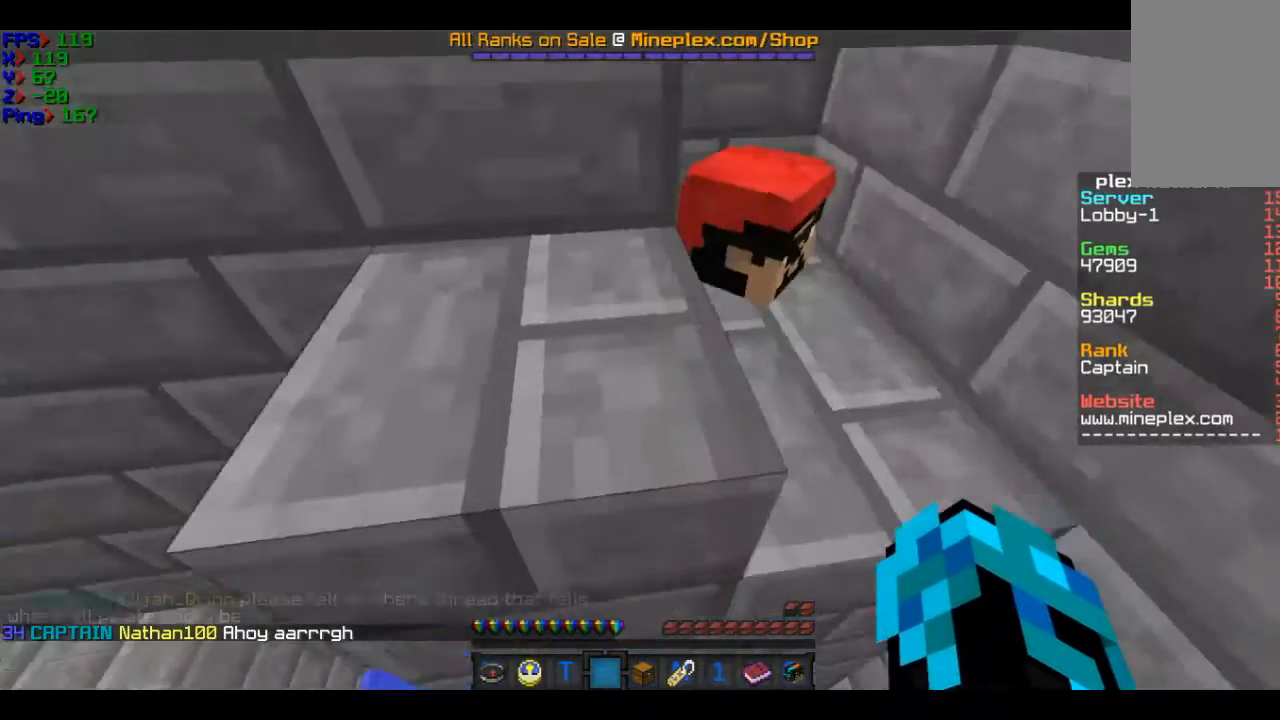
{"keys": [], "mouse": [], "events": [[267, "mouse_right", "down"], [467, "mouse_right", "up"]]}
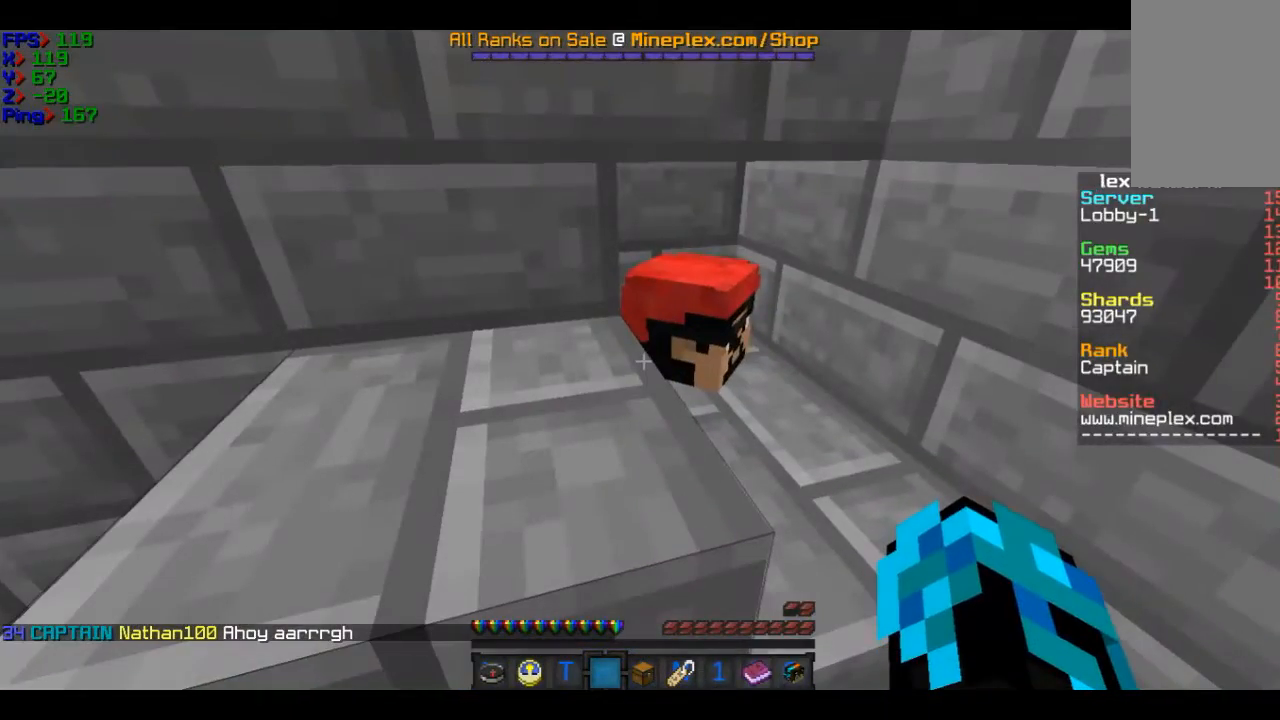
{"keys": [], "mouse": [], "events": [[367, "mouse_right", "down"], [467, "mouse_right", "up"]]}
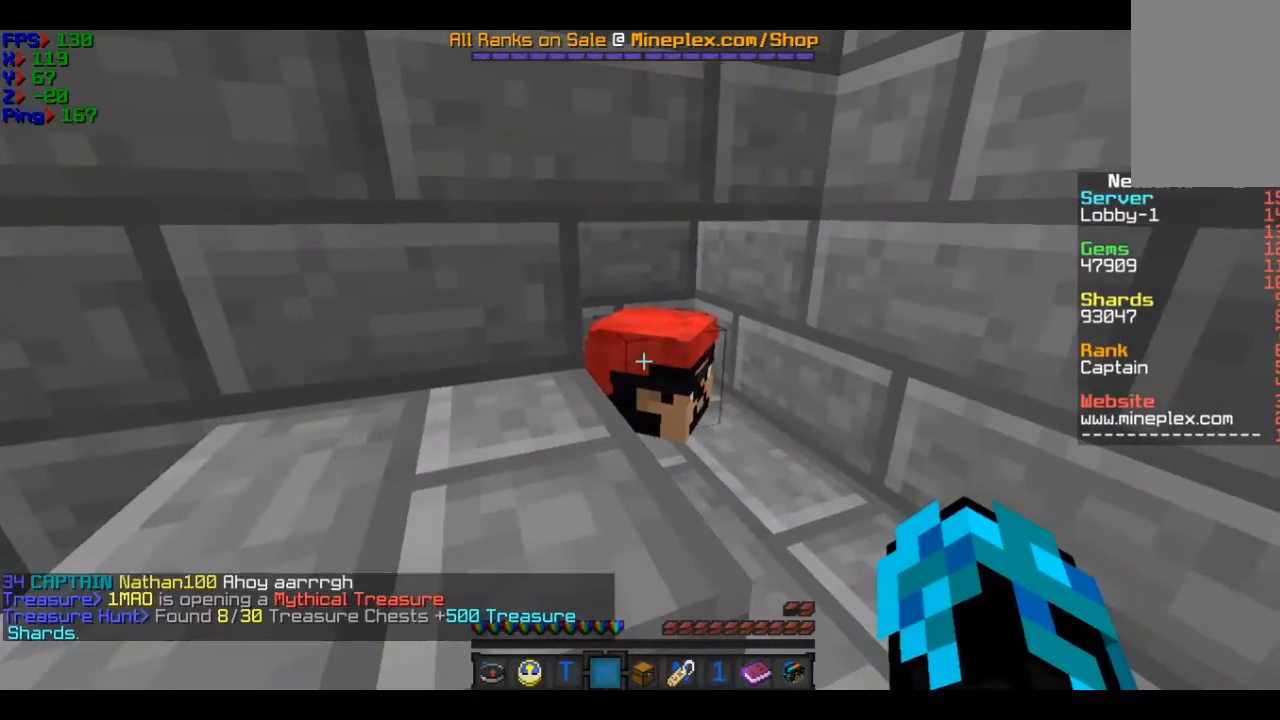
{"keys": [], "mouse": [], "events": [[167, "d", "down"], [467, "d", "up"]]}
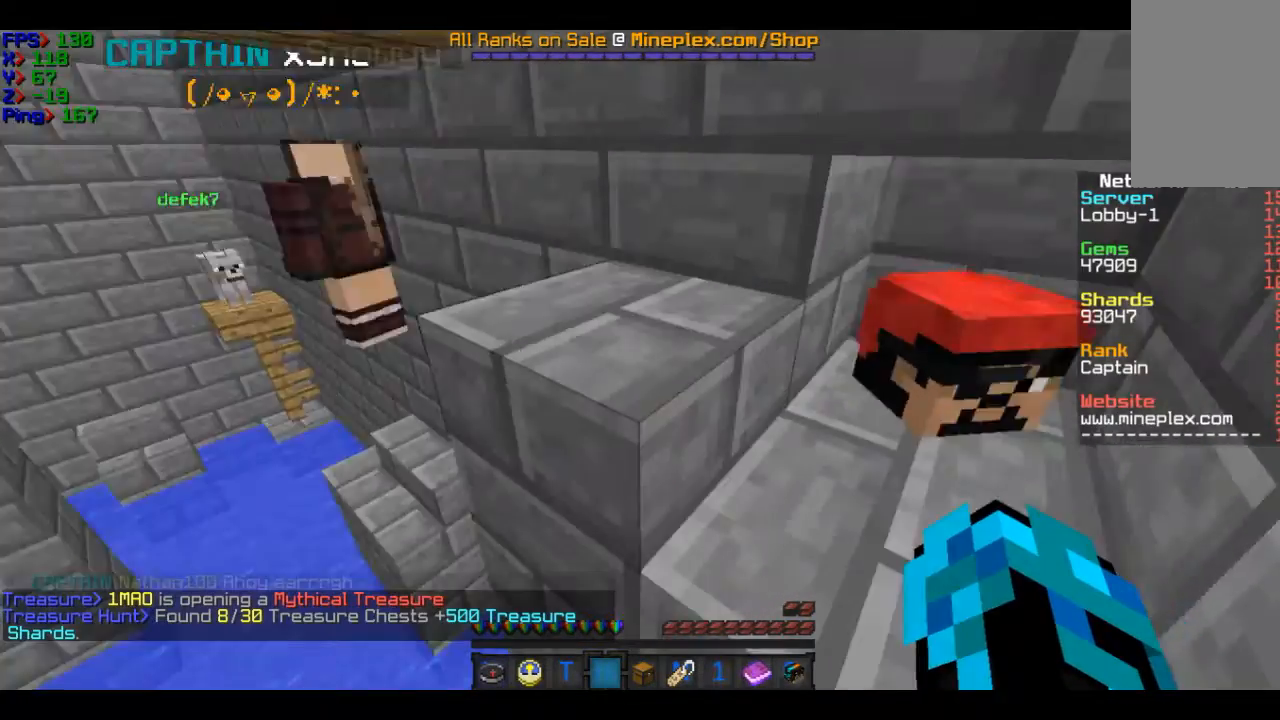
{"keys": [], "mouse": [], "events": [[167, "w", "down"], [367, "w", "up"]]}
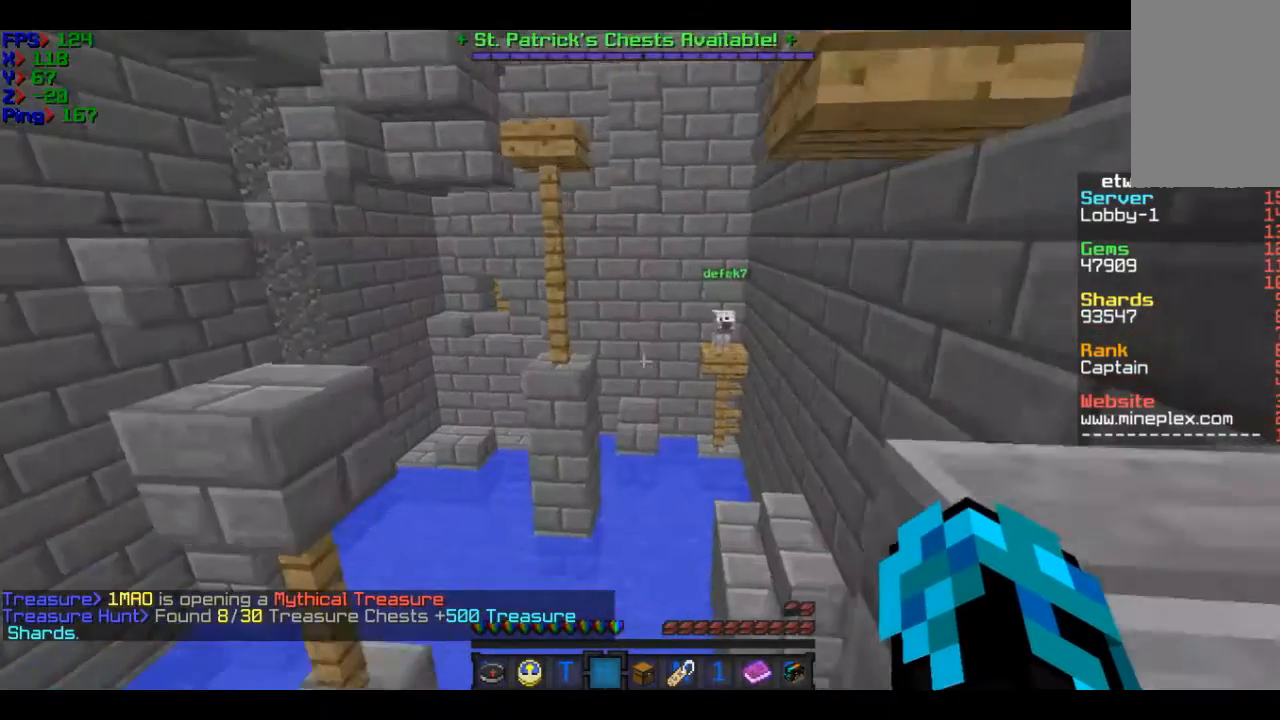
{"keys": [], "mouse": [], "events": [[267, "w", "down"], [367, "w", "up"]]}
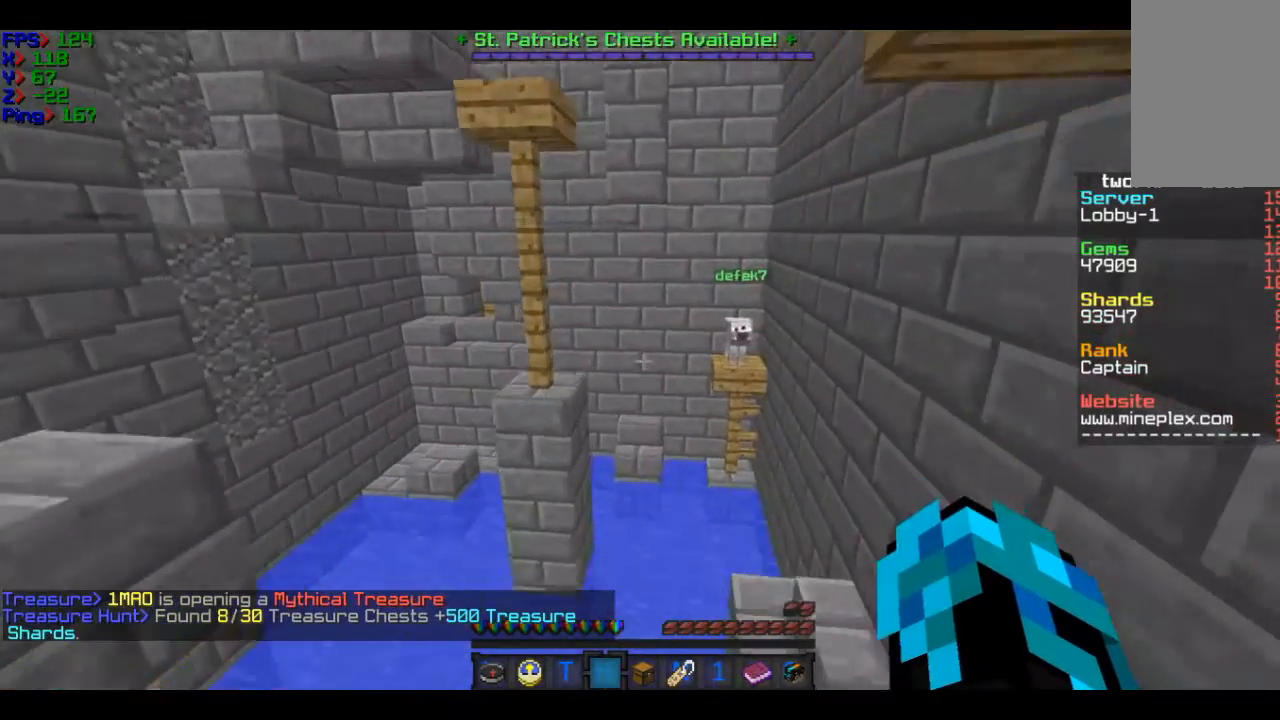
{"keys": [], "mouse": [], "events": [[166, "w", "down"], [367, "w", "up"]]}
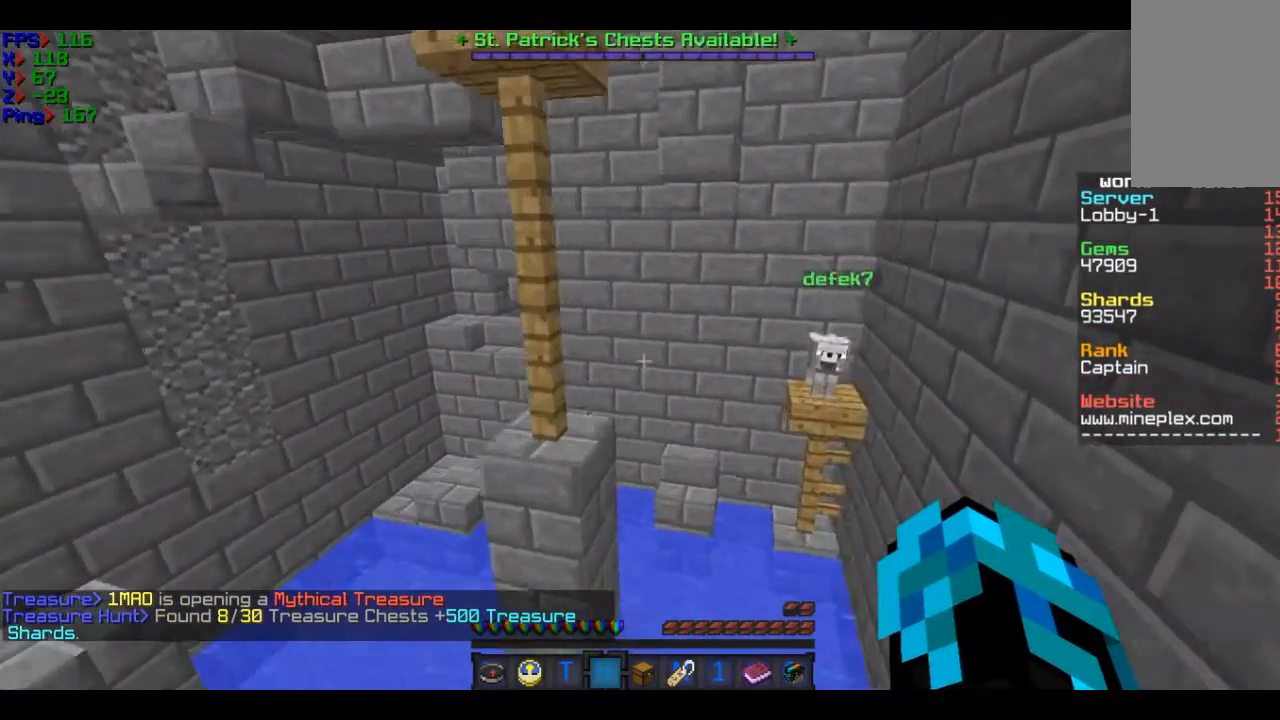
{"keys": ["a"], "mouse": [], "events": [[167, "w", "down"], [267, "a", "down"], [467, "w", "up"]]}
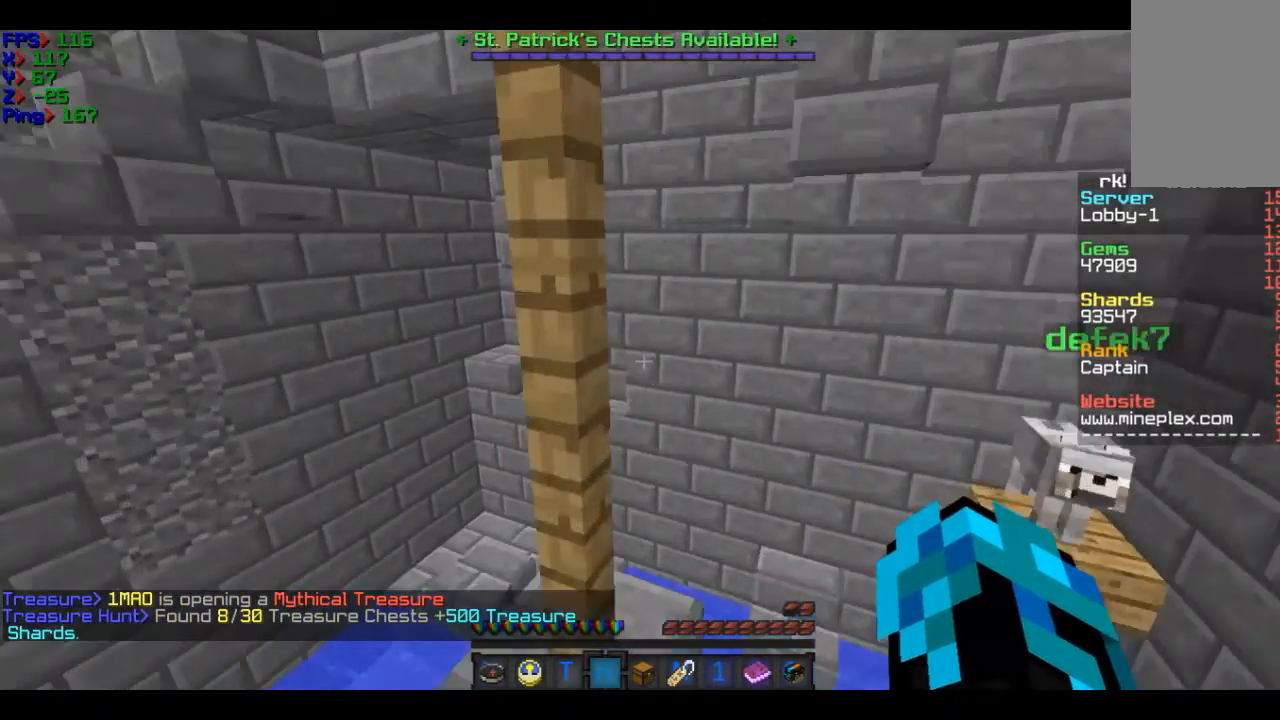
{"keys": [], "mouse": [], "events": [[267, "a", "up"]]}
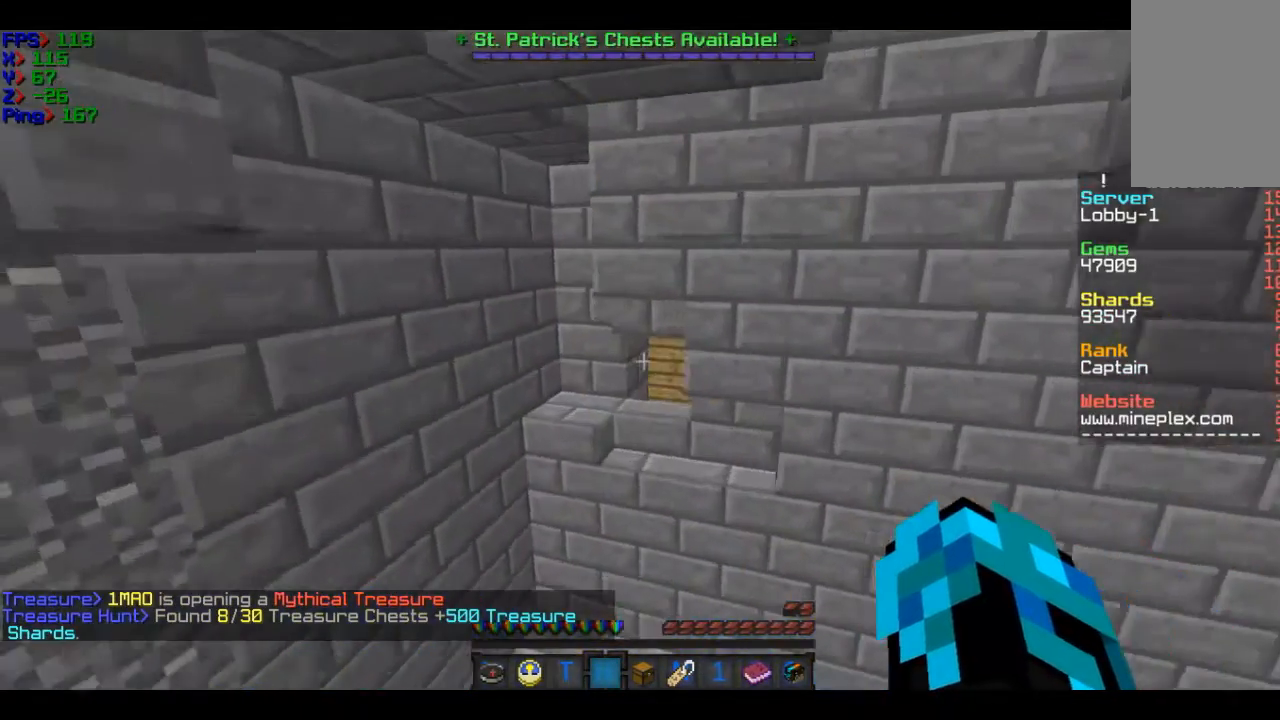
{"keys": [], "mouse": [], "events": [[67, "w", "down"], [167, "w", "up"]]}
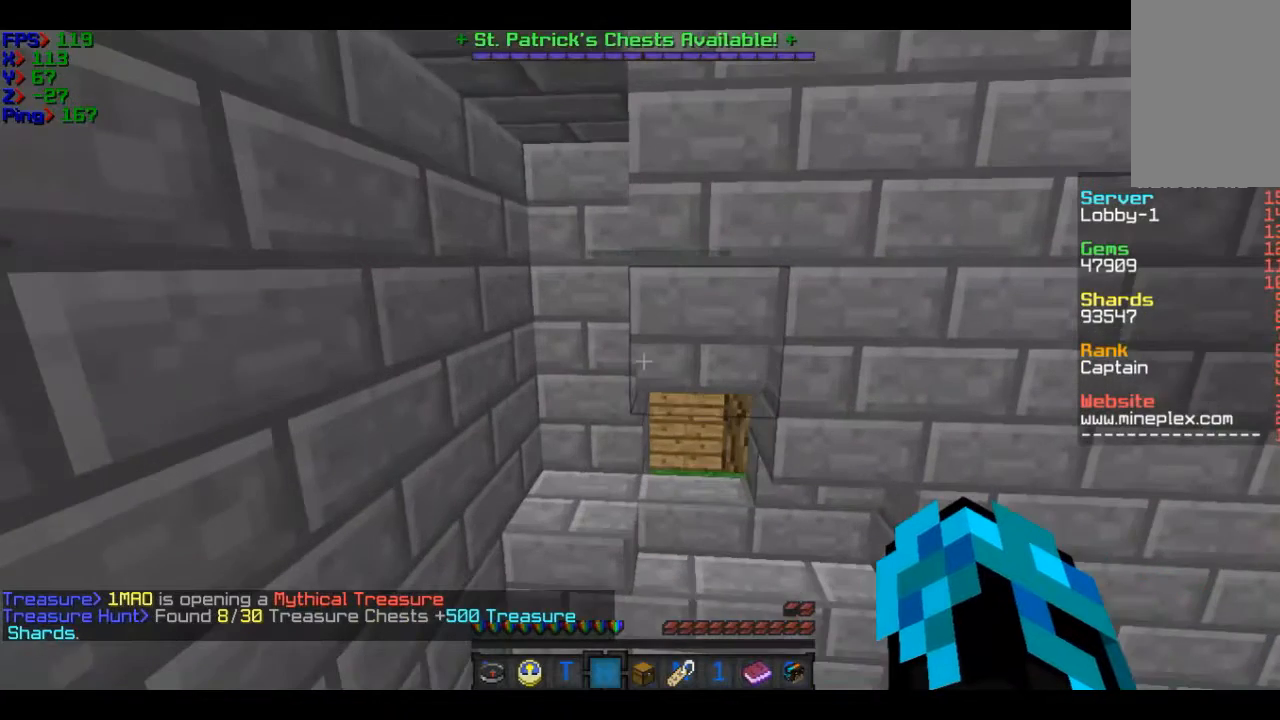
{"keys": [], "mouse": [], "events": []}